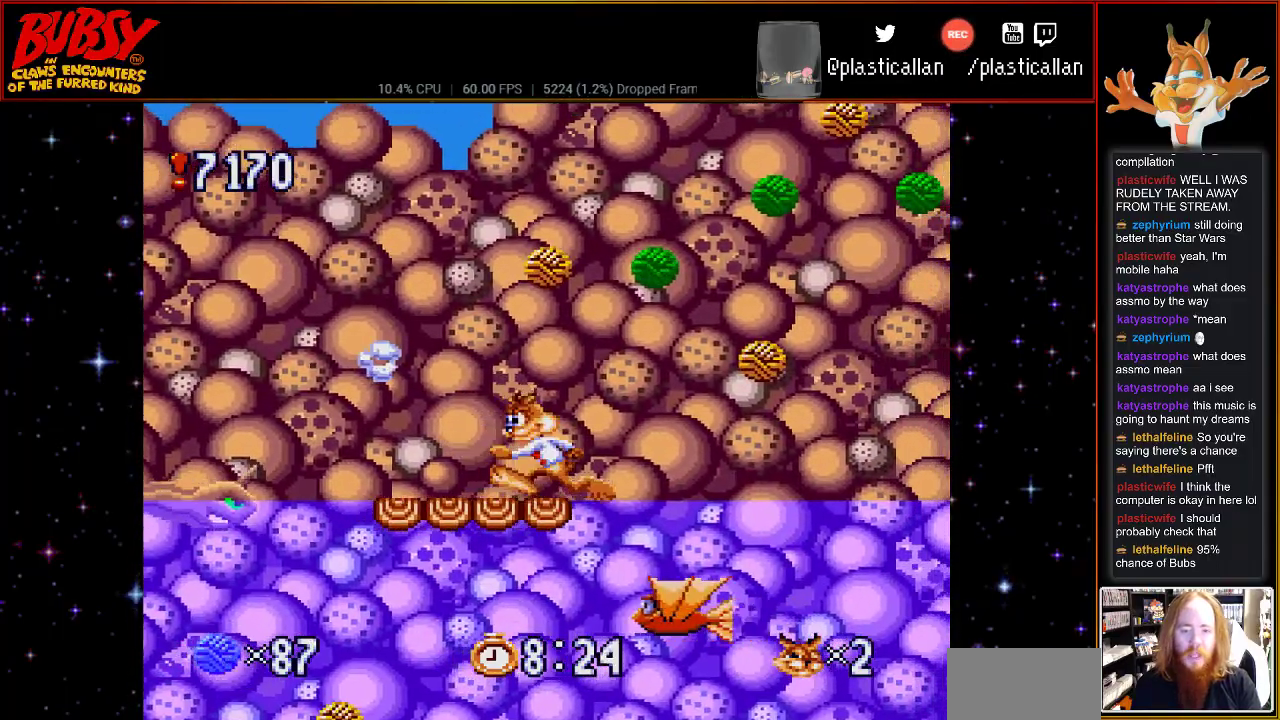
Gameplay with a controller (Nintendo layout); each line is a JSON object with the inputs held at the frame after it. "events" lists button and stick changes between this image and that frame as [ms after this image, input, new state], when the widget could be followed in between. Not read: L1 L3 R1 R3.
{"buttons": ["B", "DPAD_UP", "DPAD_RIGHT"], "events": [[100, "DPAD_LEFT", "down"], [250, "B", "down"], [333, "DPAD_LEFT", "up"], [433, "DPAD_RIGHT", "down"], [433, "DPAD_UP", "down"]]}
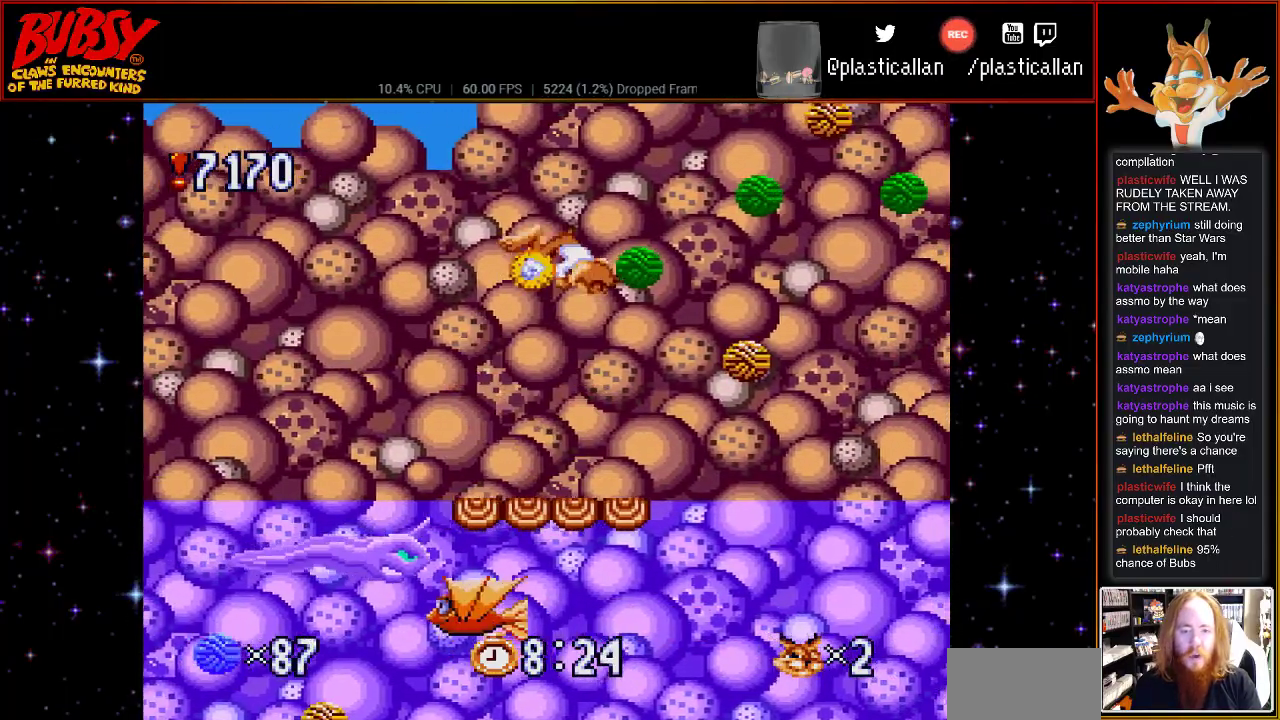
{"buttons": ["DPAD_RIGHT"]}
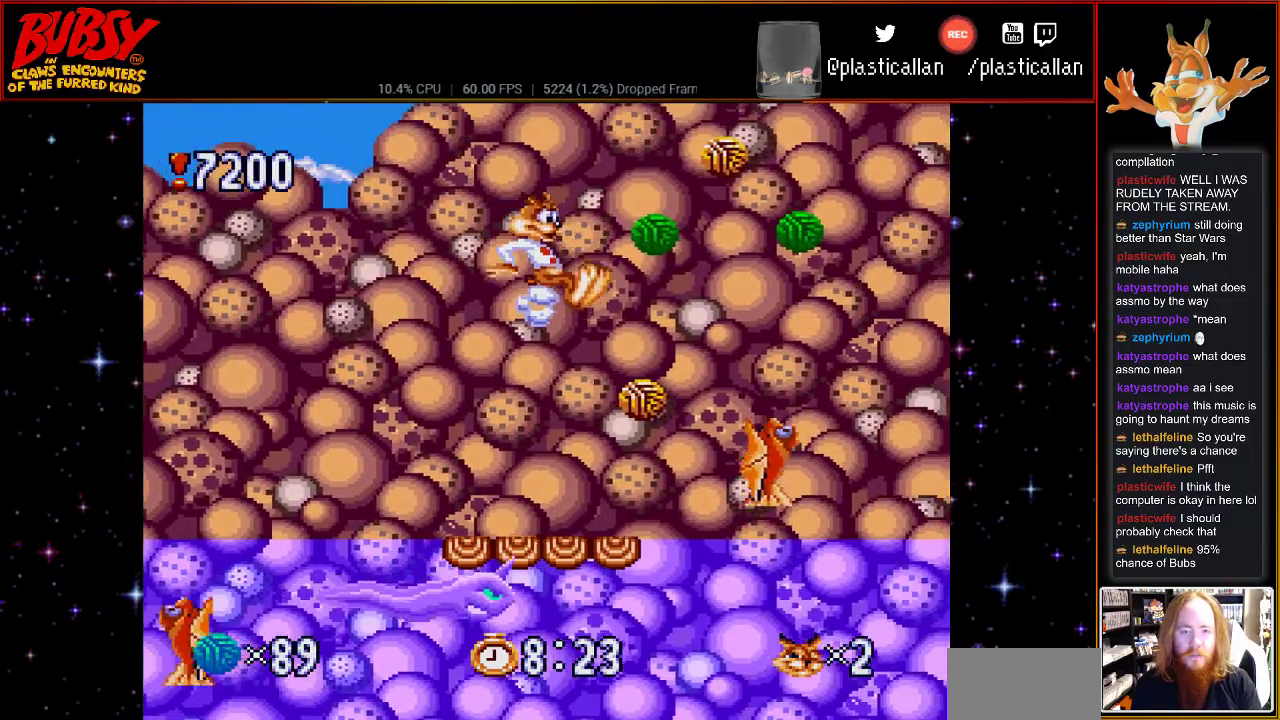
{"buttons": ["B"], "events": [[83, "DPAD_RIGHT", "up"], [217, "B", "down"], [283, "DPAD_LEFT", "down"], [433, "DPAD_LEFT", "up"]]}
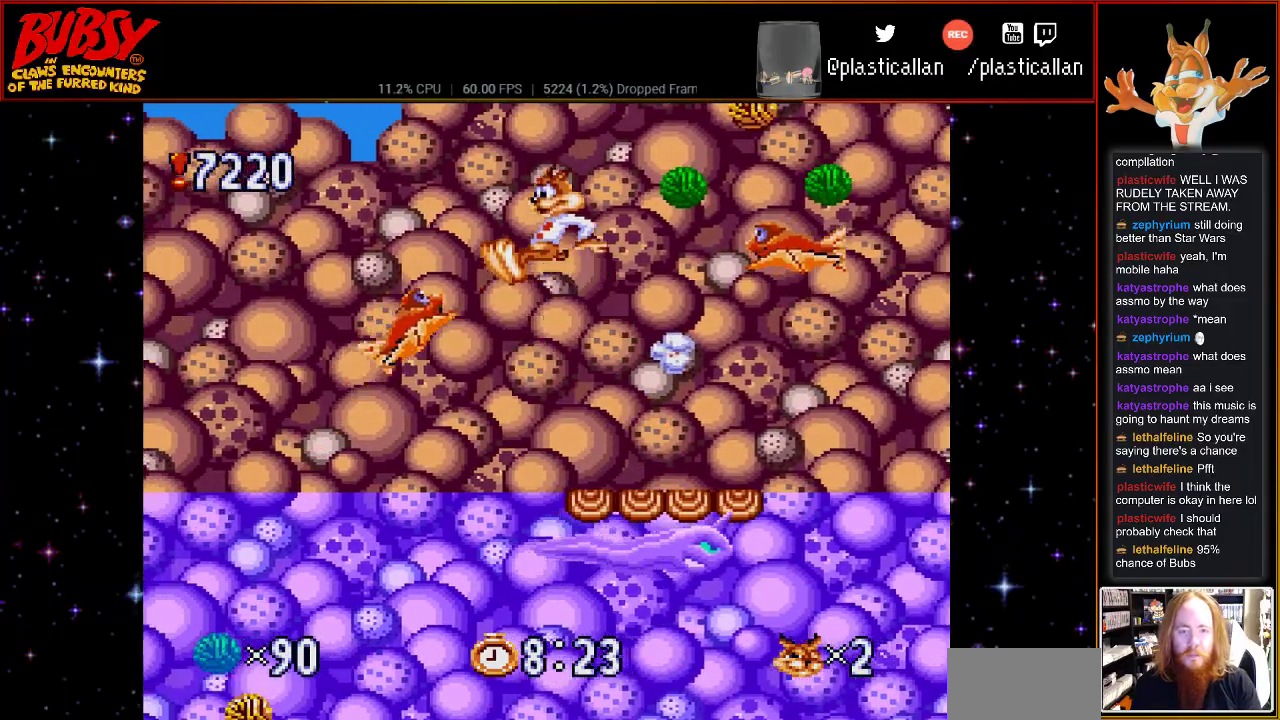
{"buttons": ["B", "Y", "DPAD_RIGHT"], "events": [[67, "DPAD_RIGHT", "down"], [250, "Y", "down"]]}
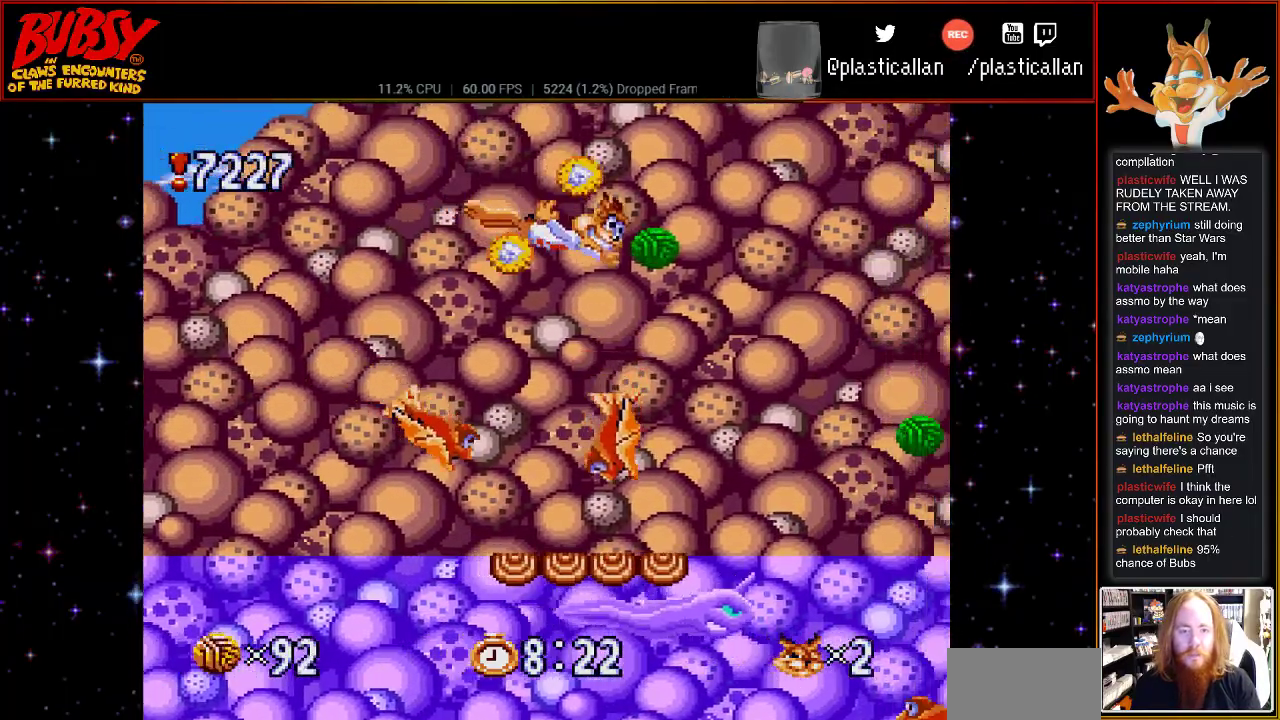
{"buttons": ["DPAD_RIGHT"], "events": [[150, "DPAD_RIGHT", "up"], [350, "DPAD_RIGHT", "down"], [350, "Y", "up"], [367, "B", "up"]]}
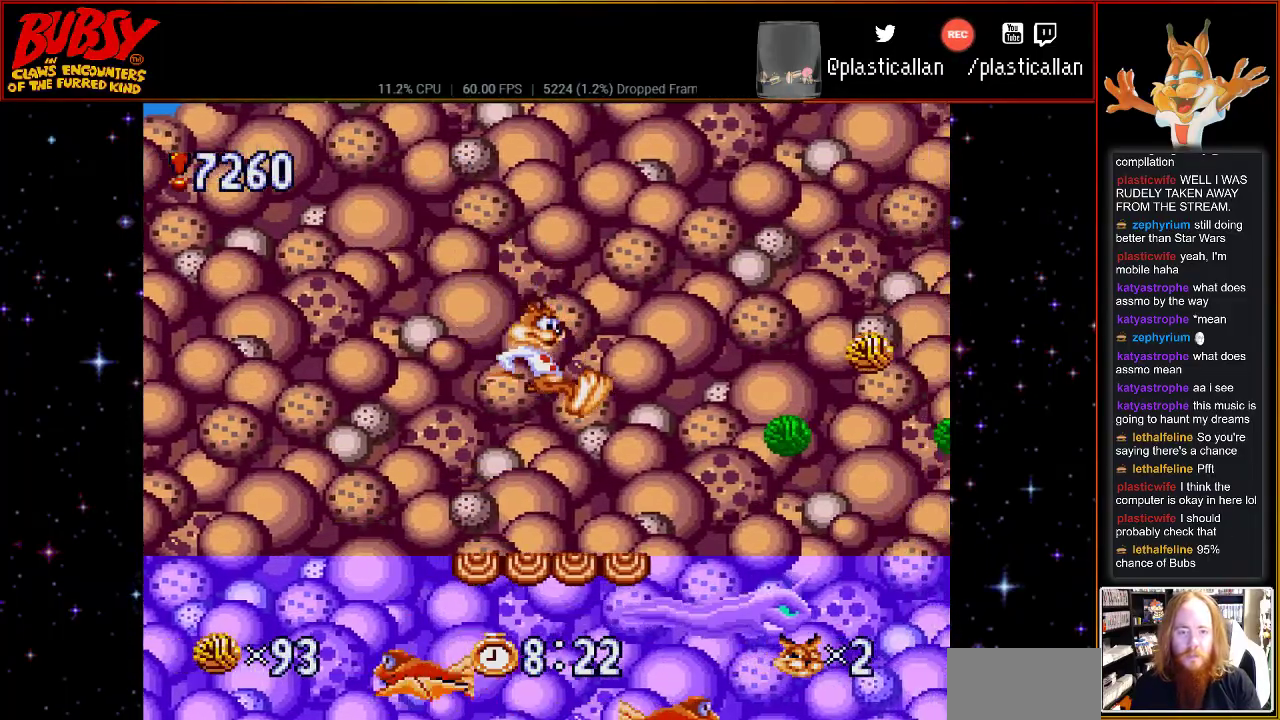
{"buttons": ["B"], "events": [[50, "DPAD_RIGHT", "up"], [350, "B", "down"]]}
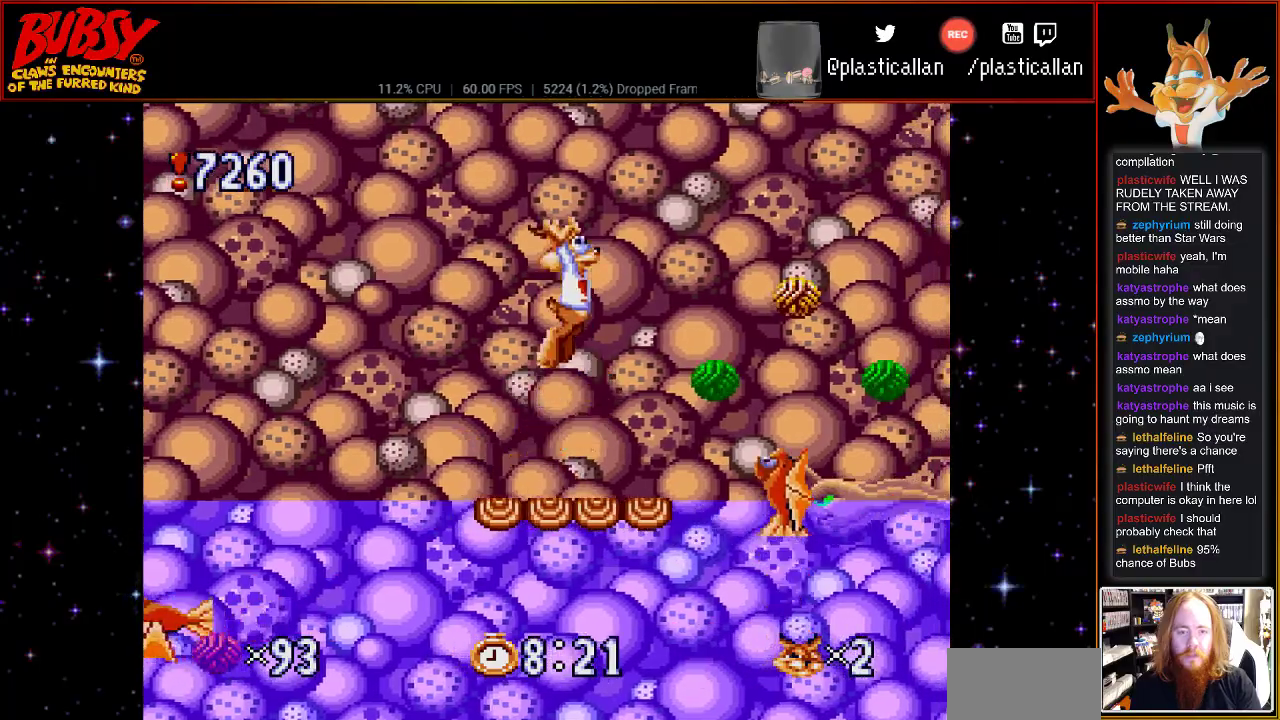
{"buttons": ["B", "DPAD_RIGHT"], "events": [[67, "DPAD_RIGHT", "down"]]}
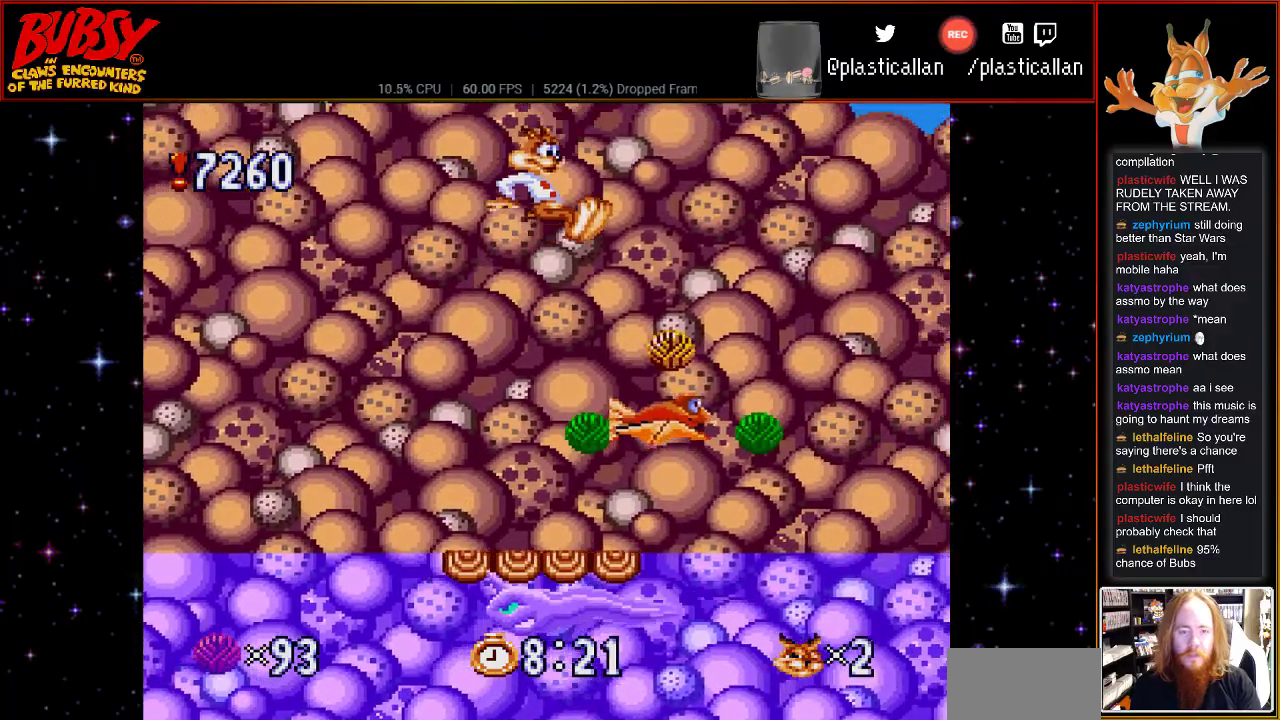
{"buttons": ["B"], "events": [[433, "DPAD_RIGHT", "up"]]}
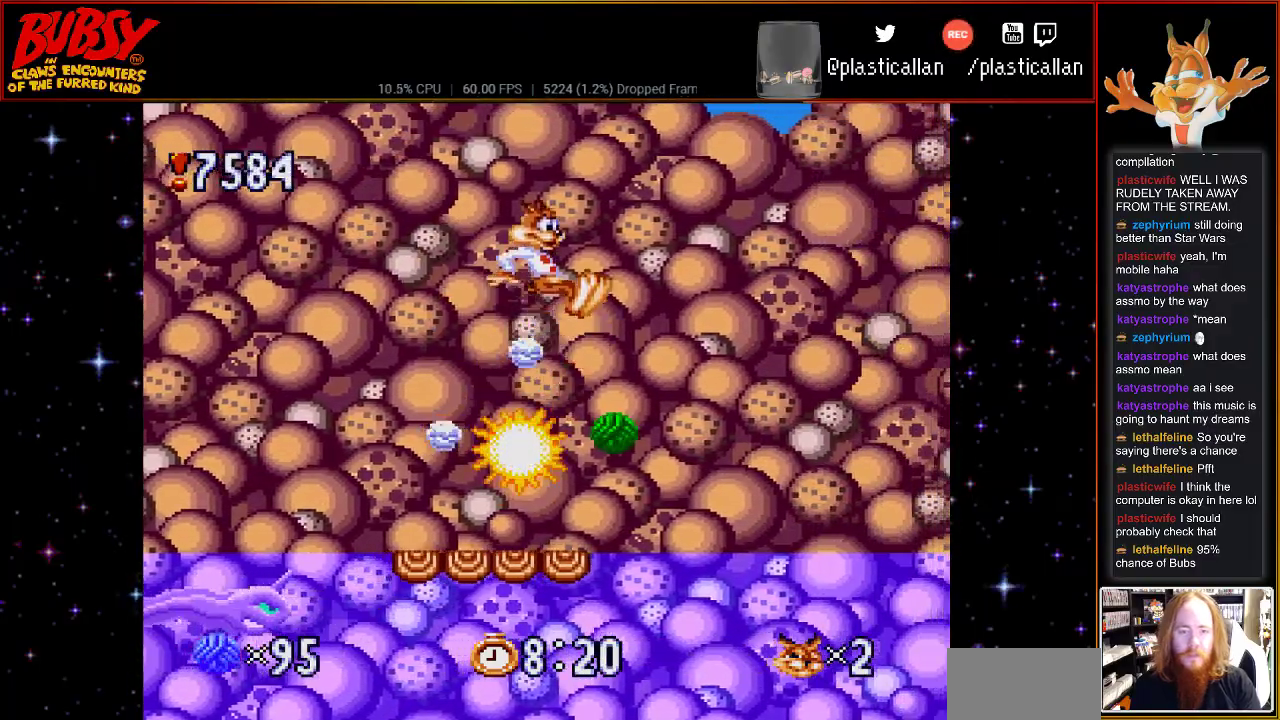
{"buttons": ["DPAD_RIGHT"], "events": [[250, "DPAD_RIGHT", "down"], [300, "B", "up"]]}
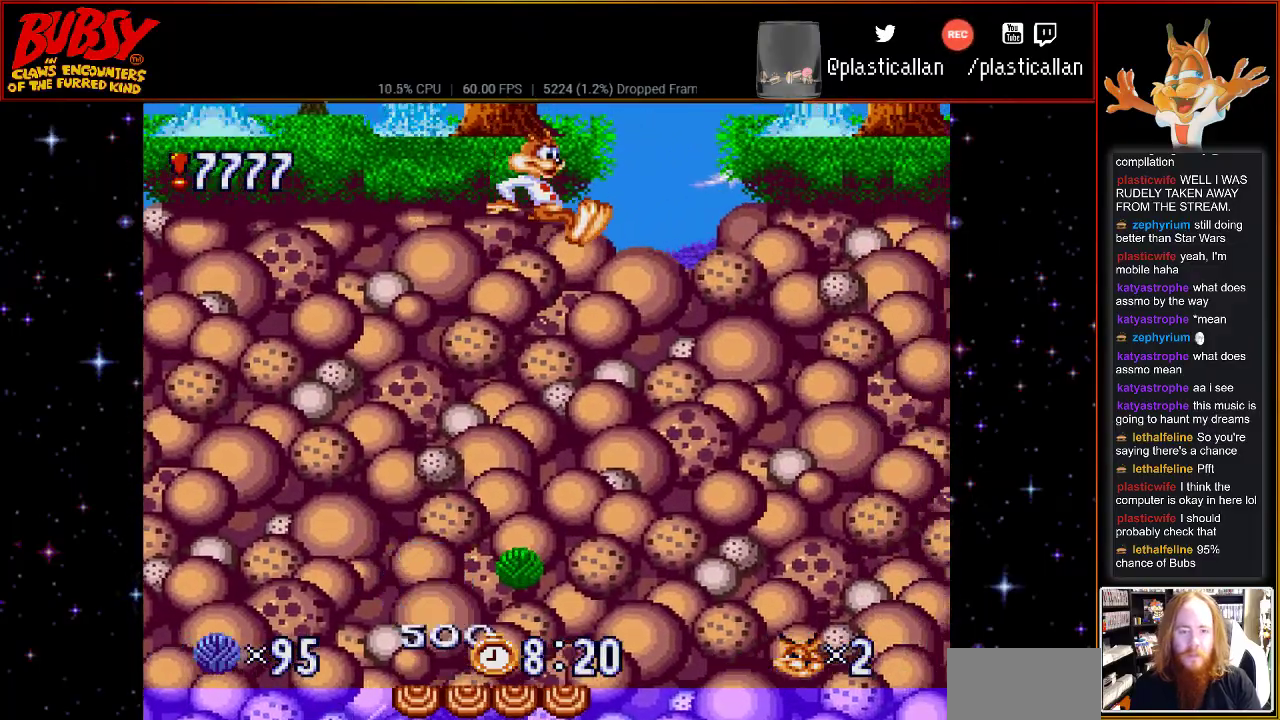
{"buttons": [], "events": [[67, "DPAD_RIGHT", "up"], [350, "DPAD_RIGHT", "down"], [483, "DPAD_RIGHT", "up"]]}
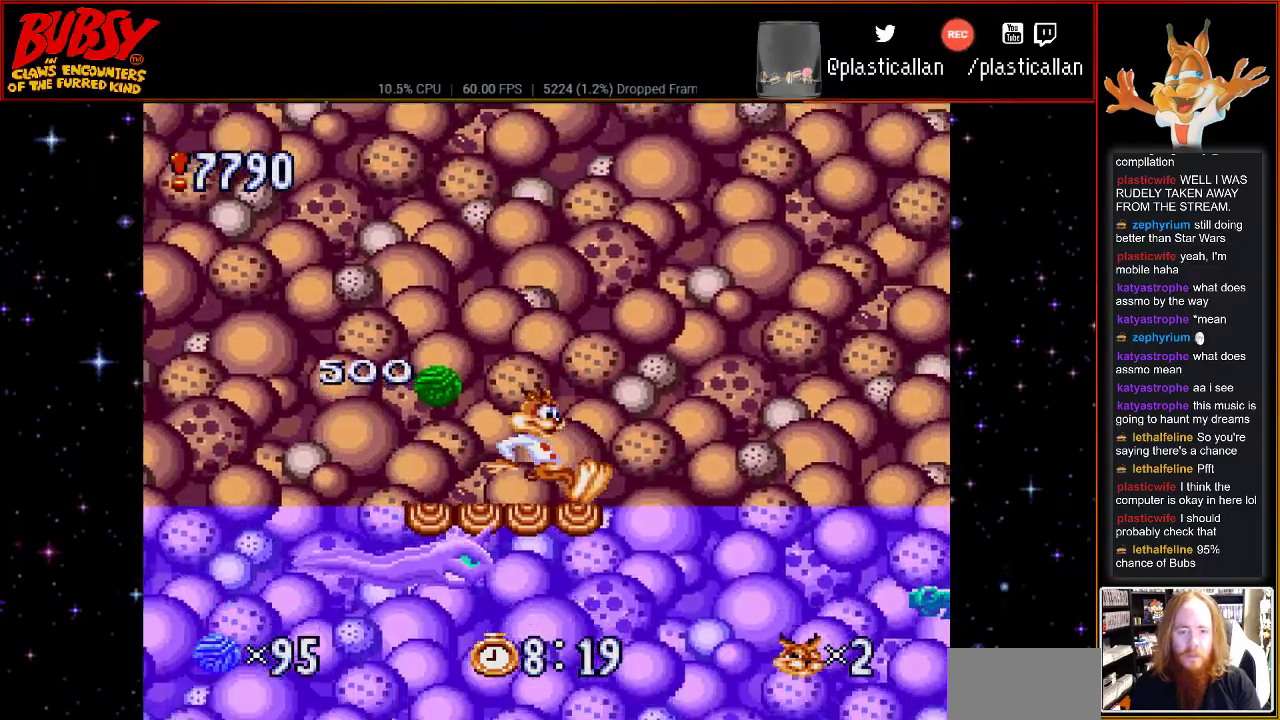
{"buttons": ["B", "DPAD_LEFT"], "events": [[117, "B", "down"], [500, "DPAD_LEFT", "down"]]}
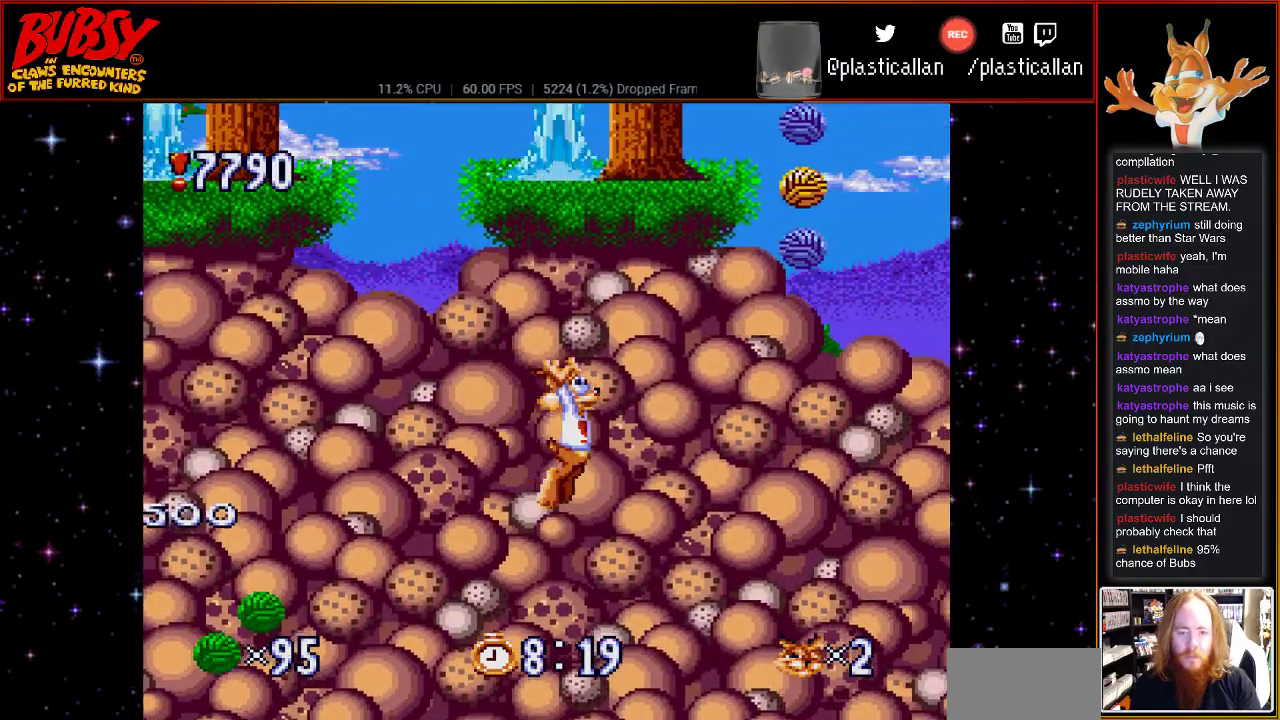
{"buttons": ["DPAD_LEFT"], "events": [[283, "B", "up"]]}
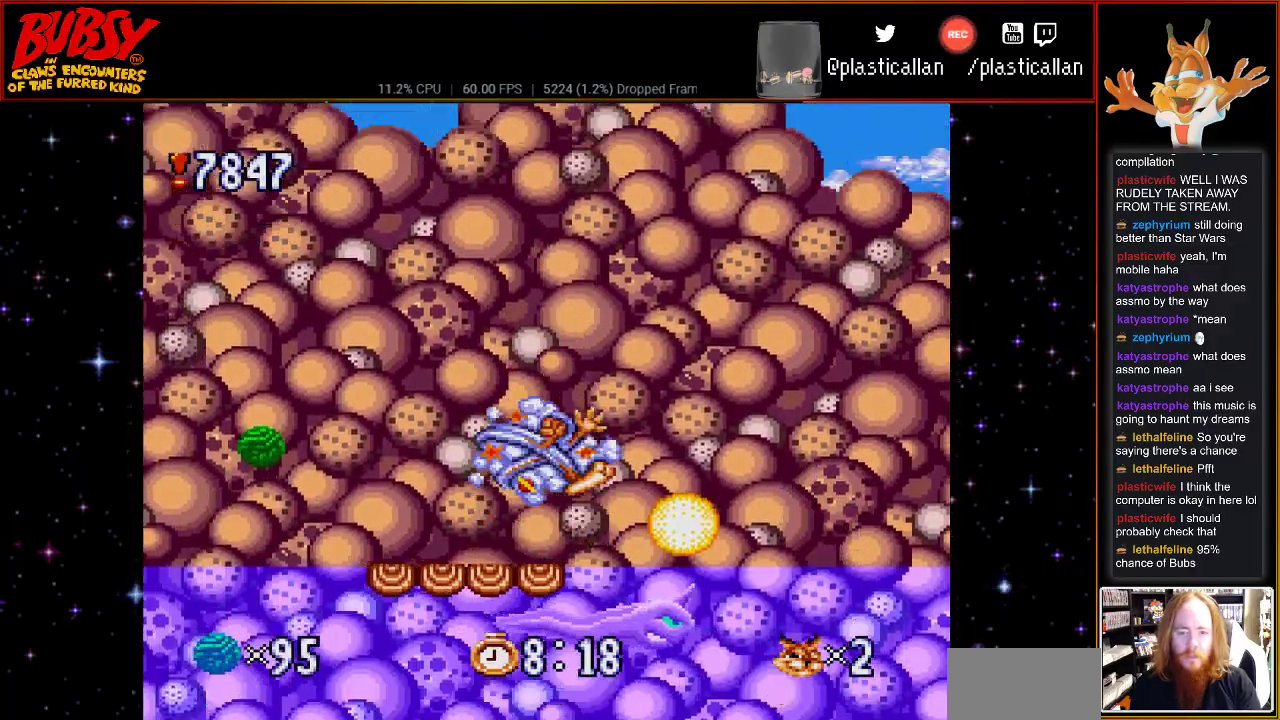
{"buttons": ["B", "DPAD_RIGHT"], "events": [[183, "B", "down"], [350, "DPAD_LEFT", "up"], [350, "DPAD_RIGHT", "down"]]}
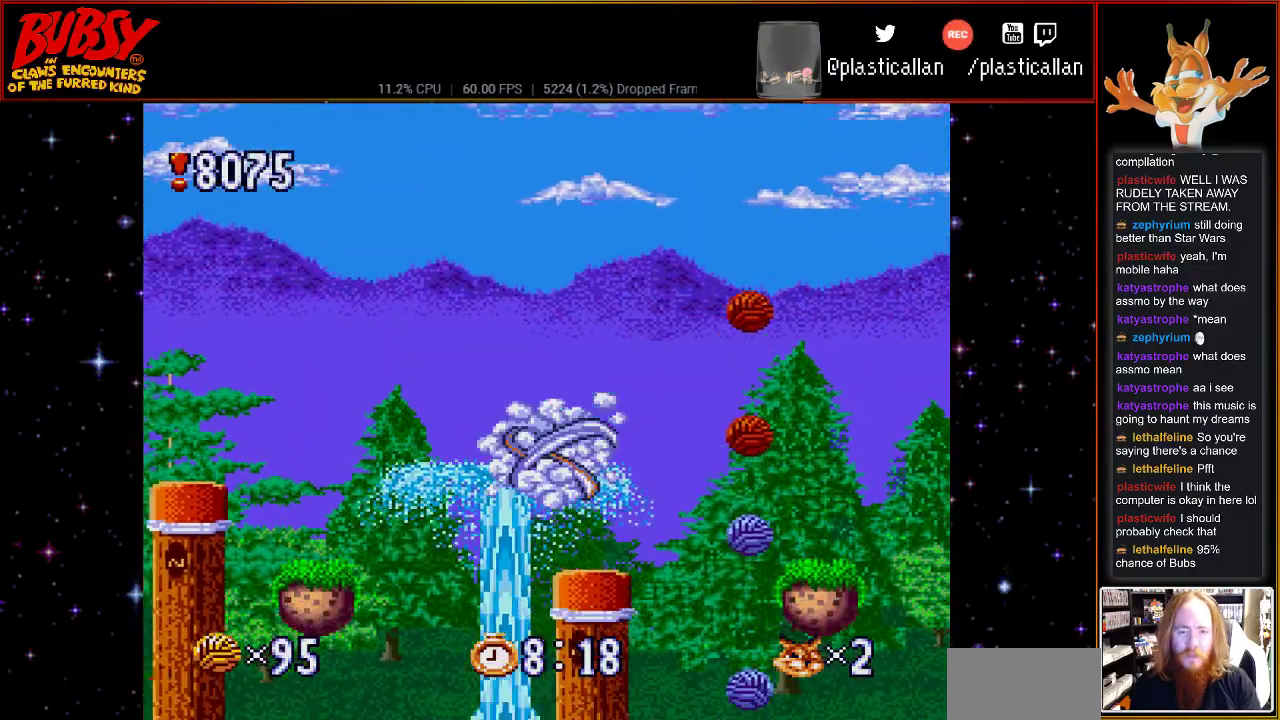
{"buttons": ["B", "DPAD_LEFT"], "events": [[67, "DPAD_RIGHT", "up"], [350, "DPAD_LEFT", "down"]]}
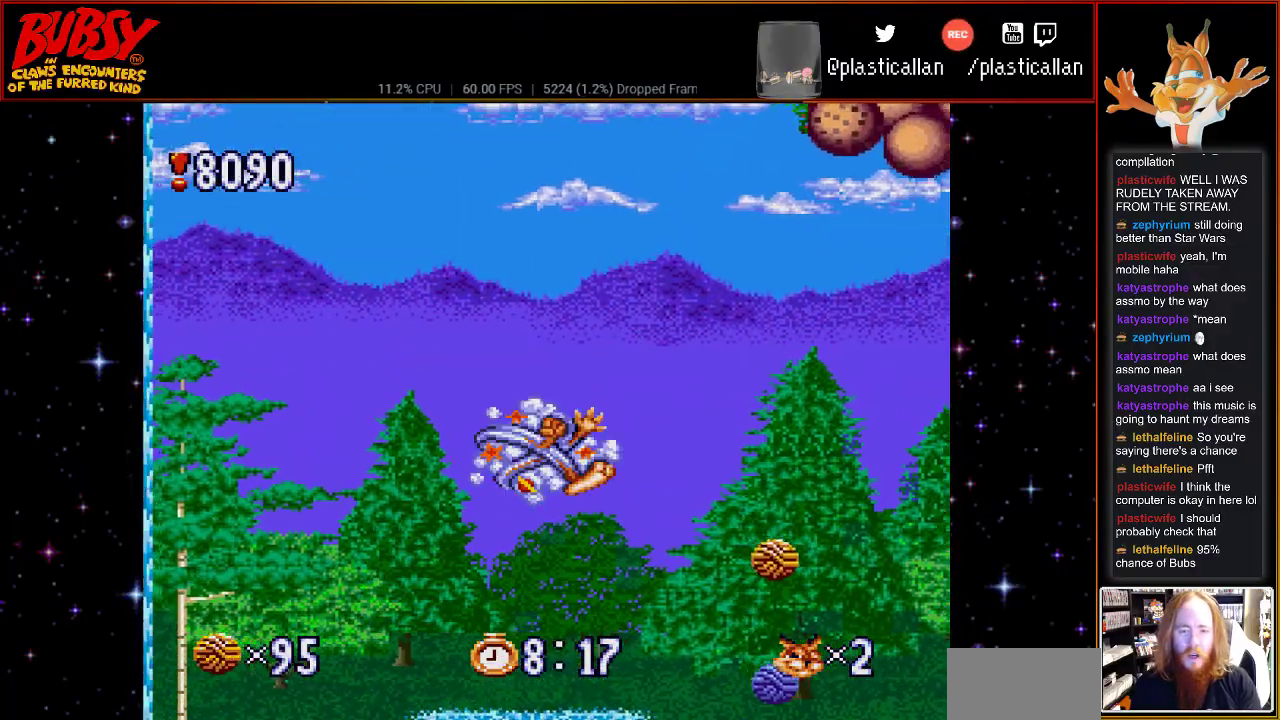
{"buttons": ["DPAD_RIGHT"], "events": [[117, "DPAD_LEFT", "up"], [167, "B", "up"], [217, "DPAD_RIGHT", "down"], [317, "DPAD_RIGHT", "up"], [500, "DPAD_RIGHT", "down"]]}
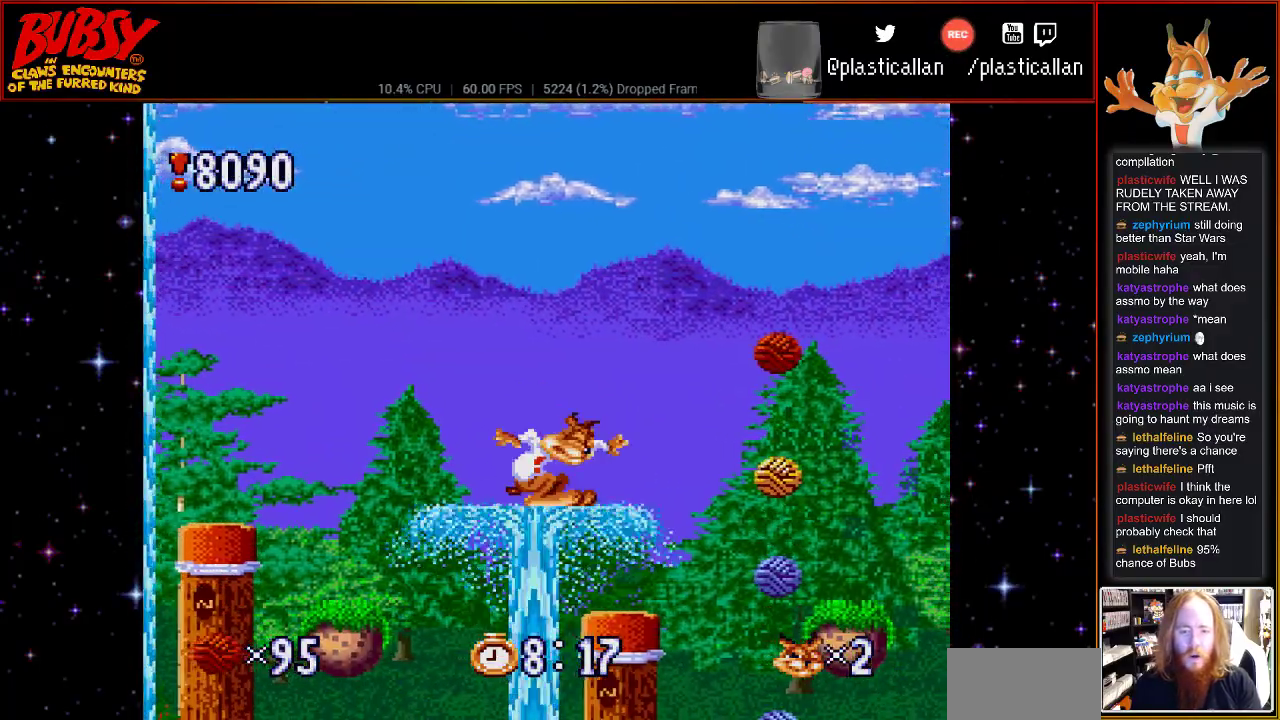
{"buttons": ["B", "DPAD_LEFT"], "events": [[117, "DPAD_RIGHT", "up"], [467, "B", "down"], [467, "DPAD_LEFT", "down"]]}
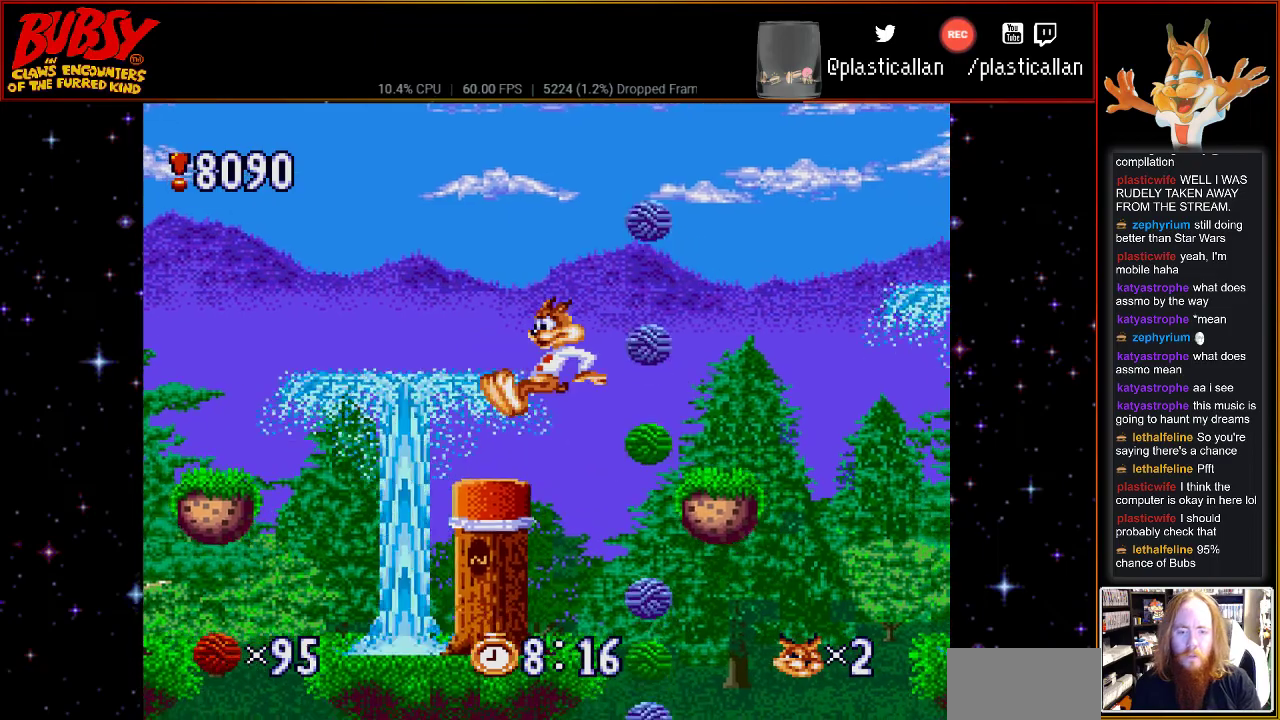
{"buttons": ["DPAD_RIGHT"], "events": [[33, "DPAD_UP", "down"], [117, "Y", "down"], [283, "DPAD_UP", "up"], [283, "Y", "up"], [350, "B", "up"], [367, "DPAD_LEFT", "up"], [467, "DPAD_RIGHT", "down"]]}
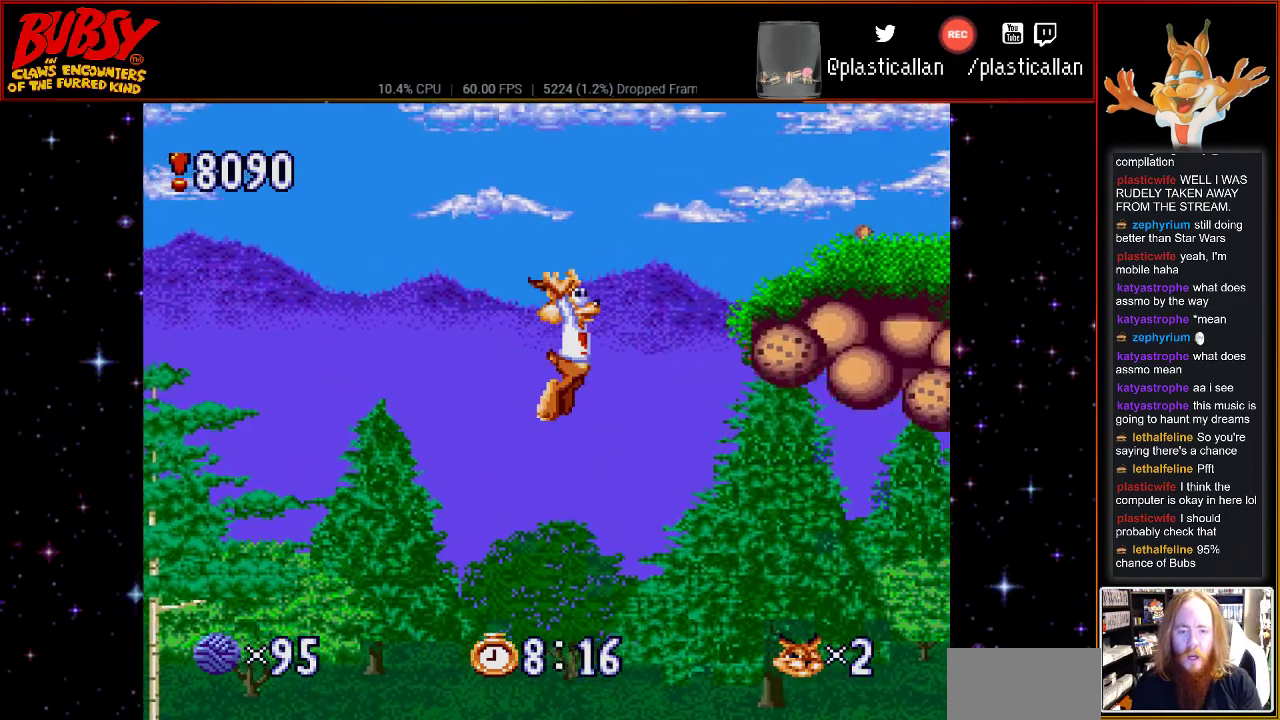
{"buttons": ["B", "DPAD_RIGHT"], "events": [[117, "B", "down"]]}
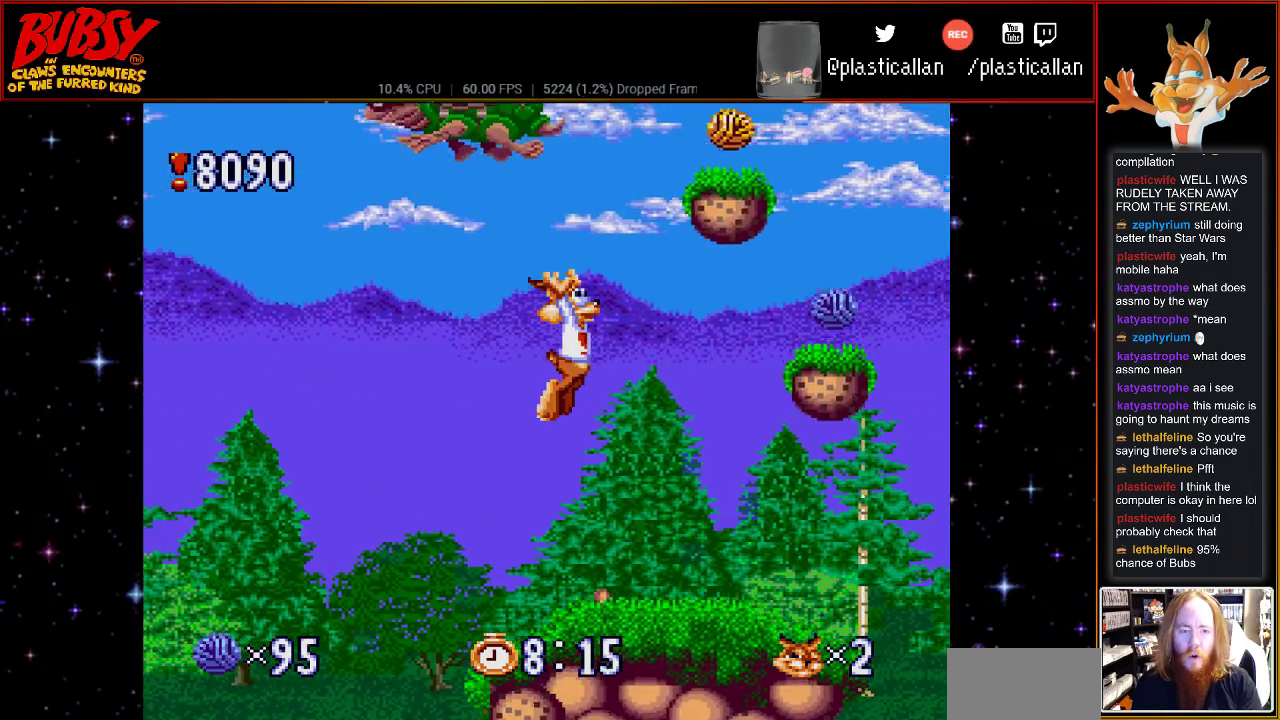
{"buttons": [], "events": [[117, "DPAD_RIGHT", "up"], [150, "B", "up"]]}
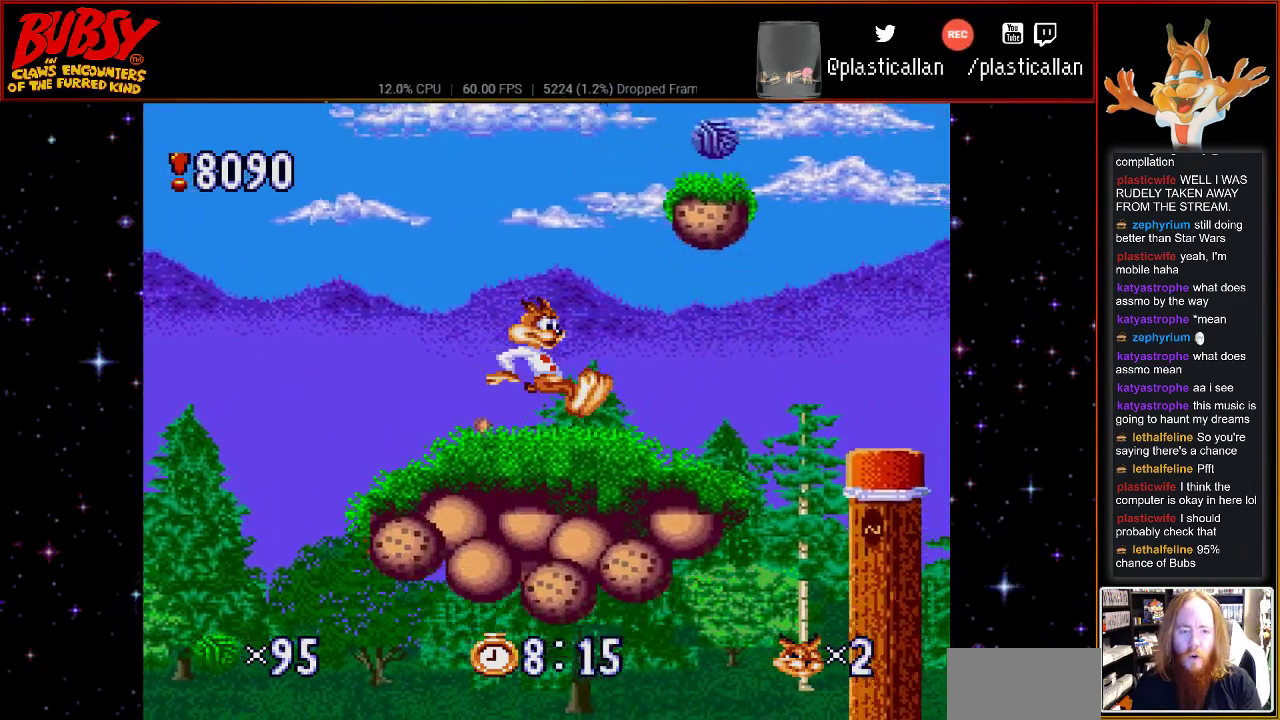
{"buttons": ["B", "DPAD_RIGHT"], "events": [[67, "DPAD_RIGHT", "down"], [217, "B", "down"]]}
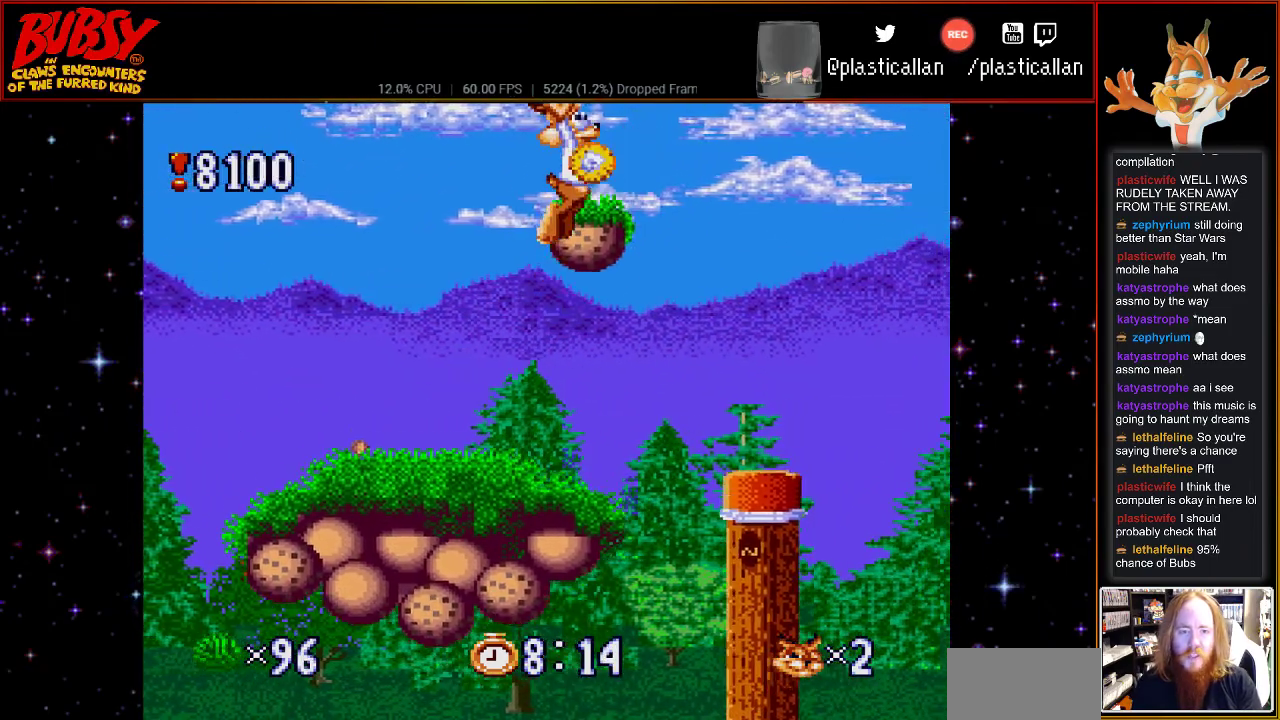
{"buttons": ["DPAD_RIGHT"], "events": [[217, "B", "up"]]}
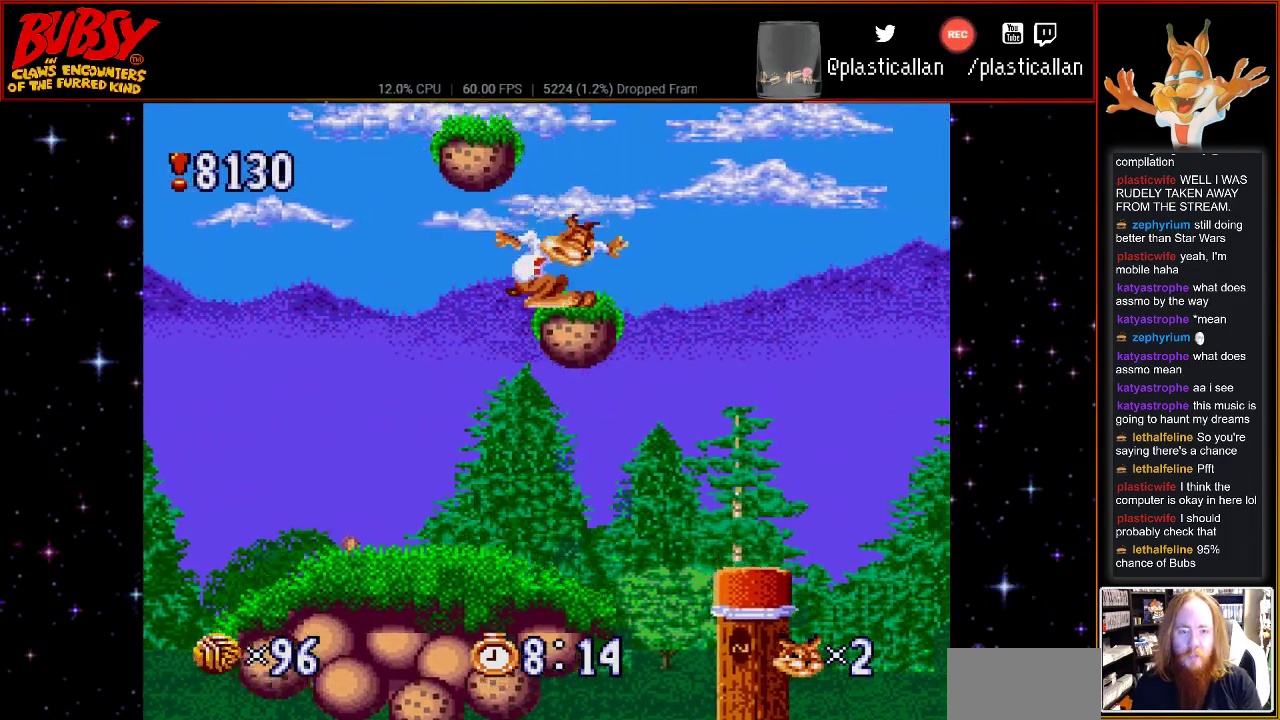
{"buttons": ["B"], "events": [[100, "B", "down"], [500, "DPAD_RIGHT", "up"]]}
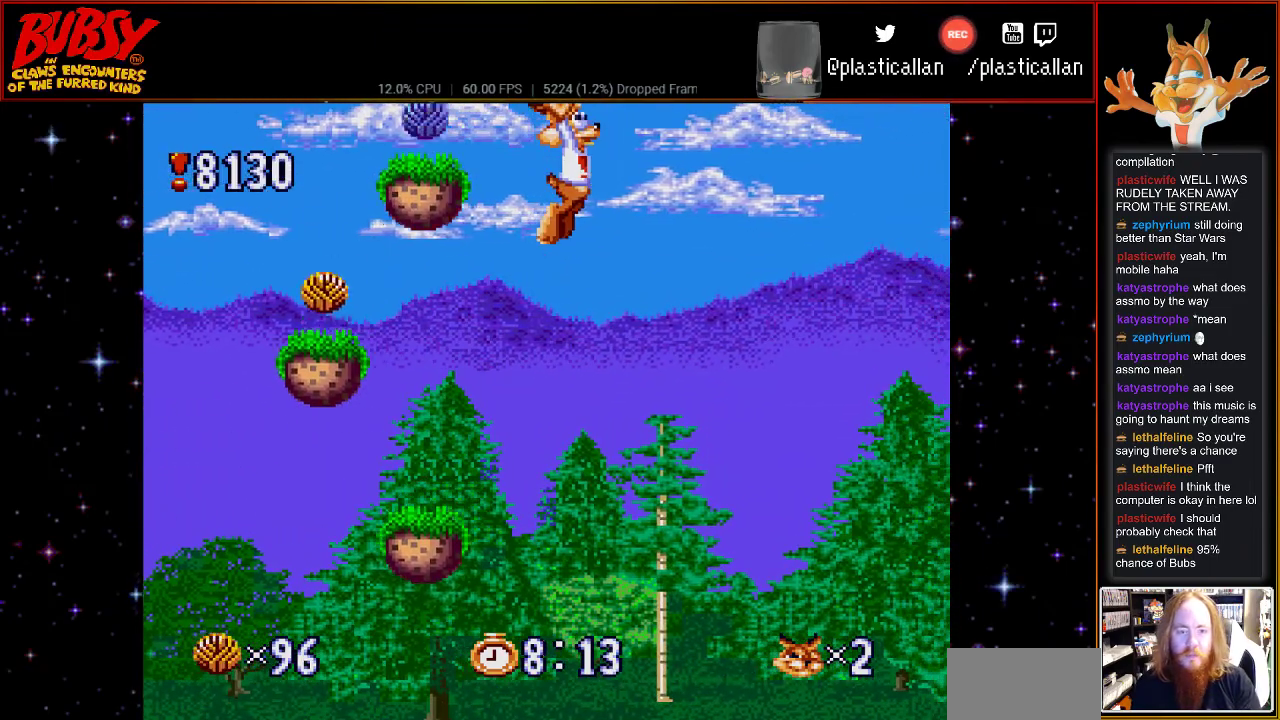
{"buttons": ["B"], "events": []}
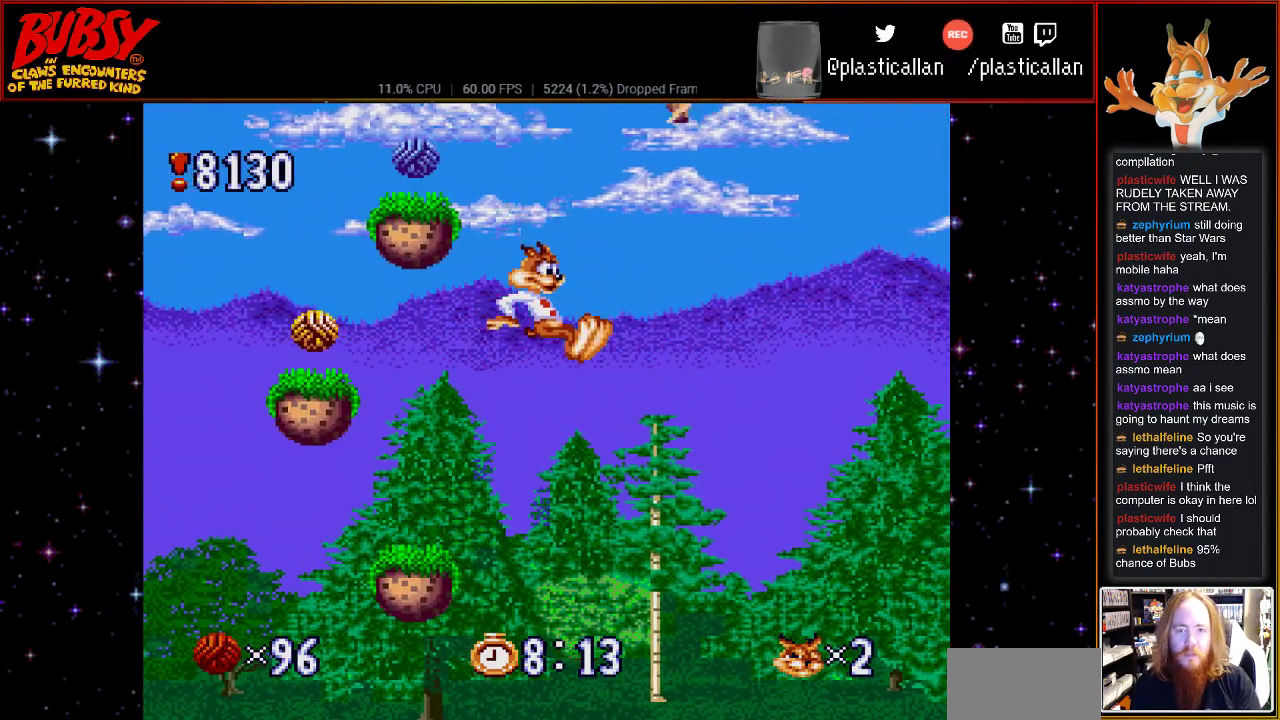
{"buttons": ["B"], "events": [[283, "DPAD_RIGHT", "down"], [400, "DPAD_RIGHT", "up"]]}